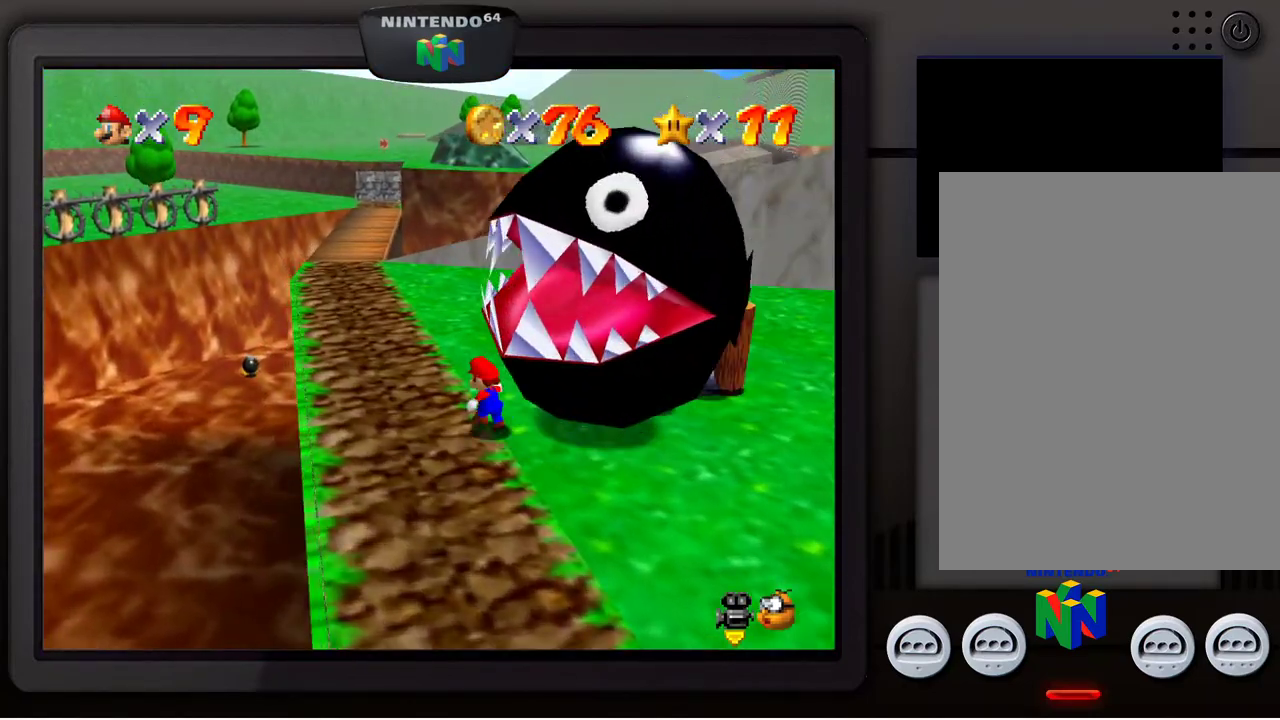
Gameplay with a controller (Nintendo layout); each line is a JSON object with the inputs held at the frame after it. "events" lists button and stick changes between this image and that frame as [ms after this image, input, new state], when the widget could be followed in between. Not read: L3 R3.
{"buttons": [], "left_stick": "up-right", "events": [[183, "left_stick", "up"], [467, "left_stick", "up-right"]]}
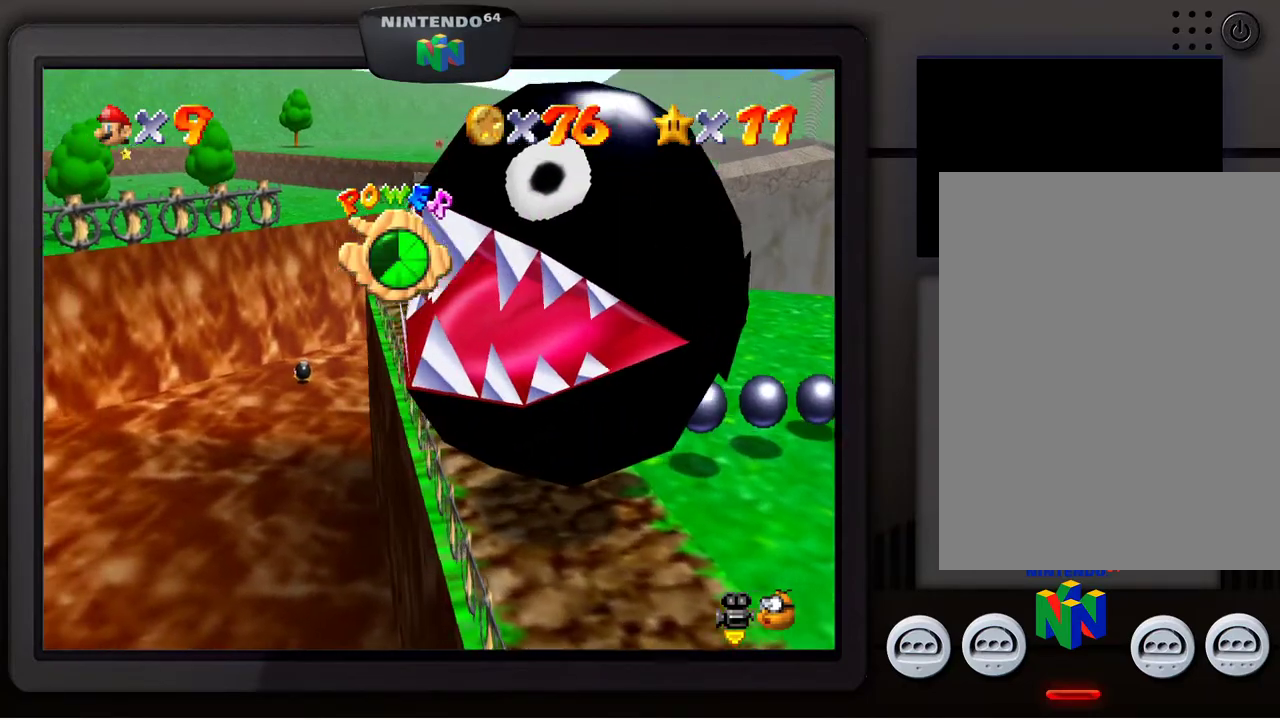
{"buttons": [], "left_stick": "center", "events": [[100, "left_stick", "center"]]}
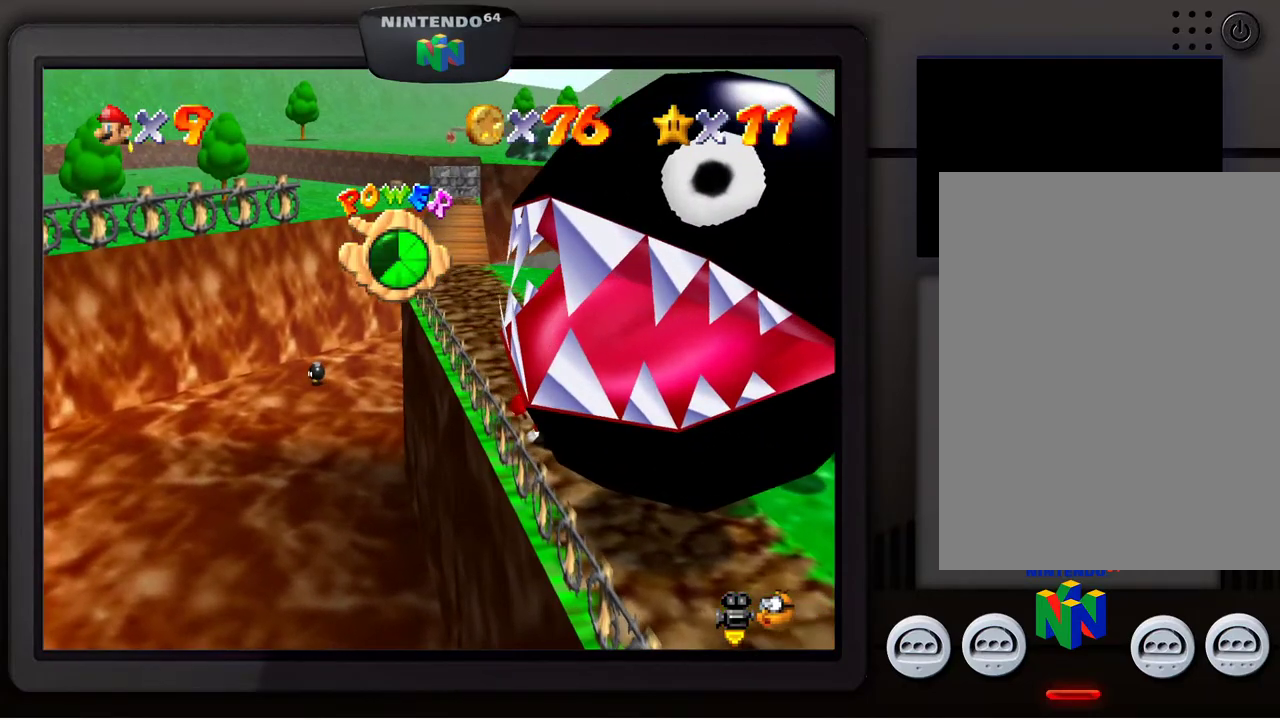
{"buttons": [], "left_stick": "up-right", "events": [[167, "left_stick", "up"], [250, "left_stick", "up-right"]]}
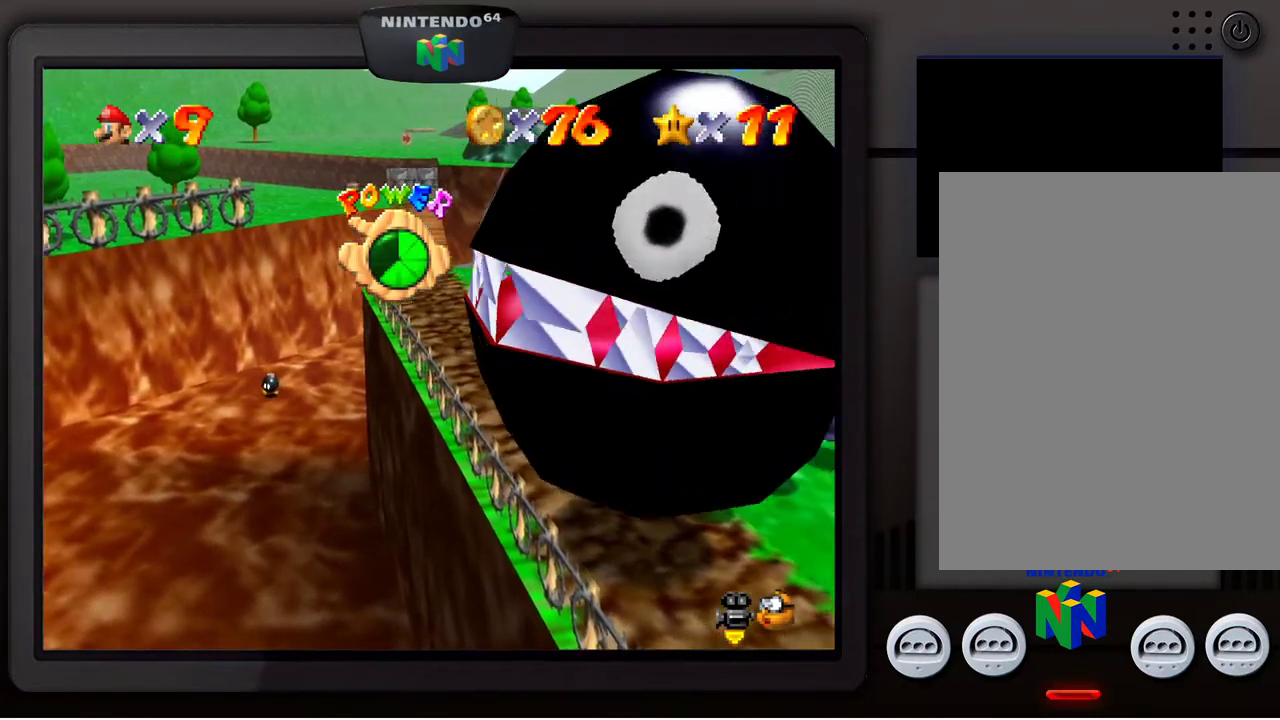
{"buttons": [], "left_stick": "up-right", "events": [[250, "C_LEFT", "down"], [400, "C_LEFT", "up"]]}
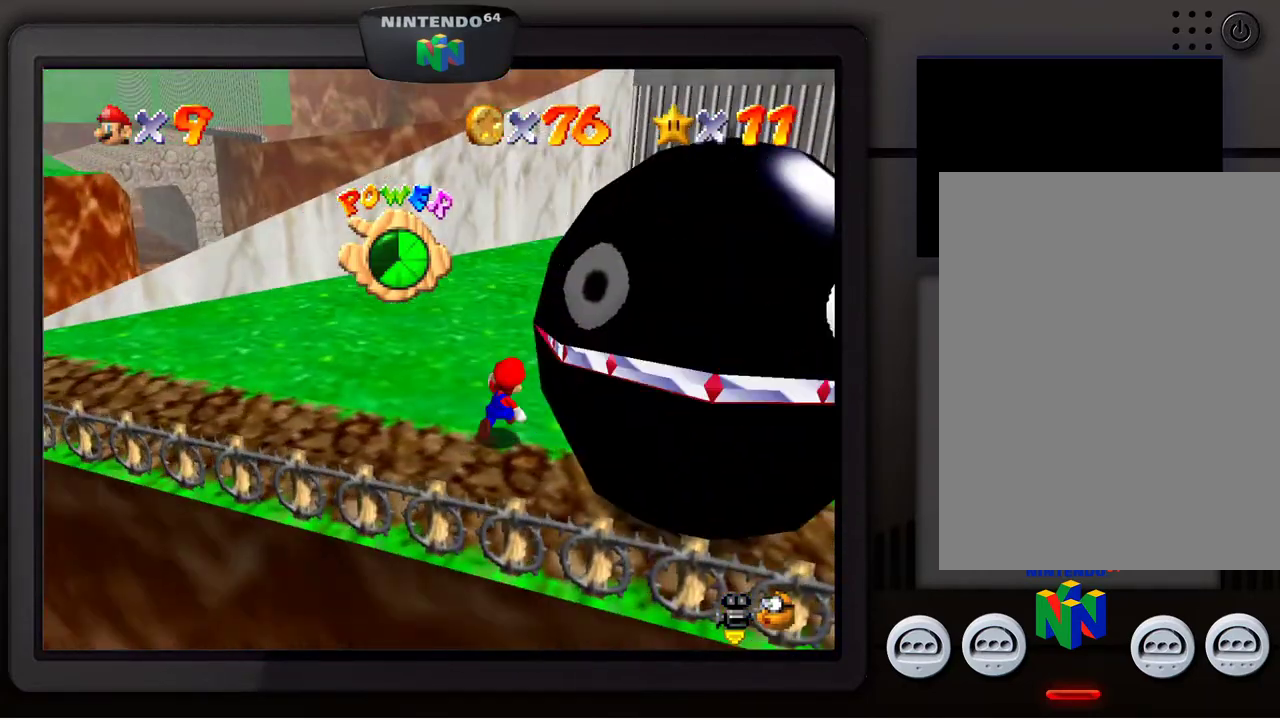
{"buttons": [], "left_stick": "up", "events": [[217, "left_stick", "up"]]}
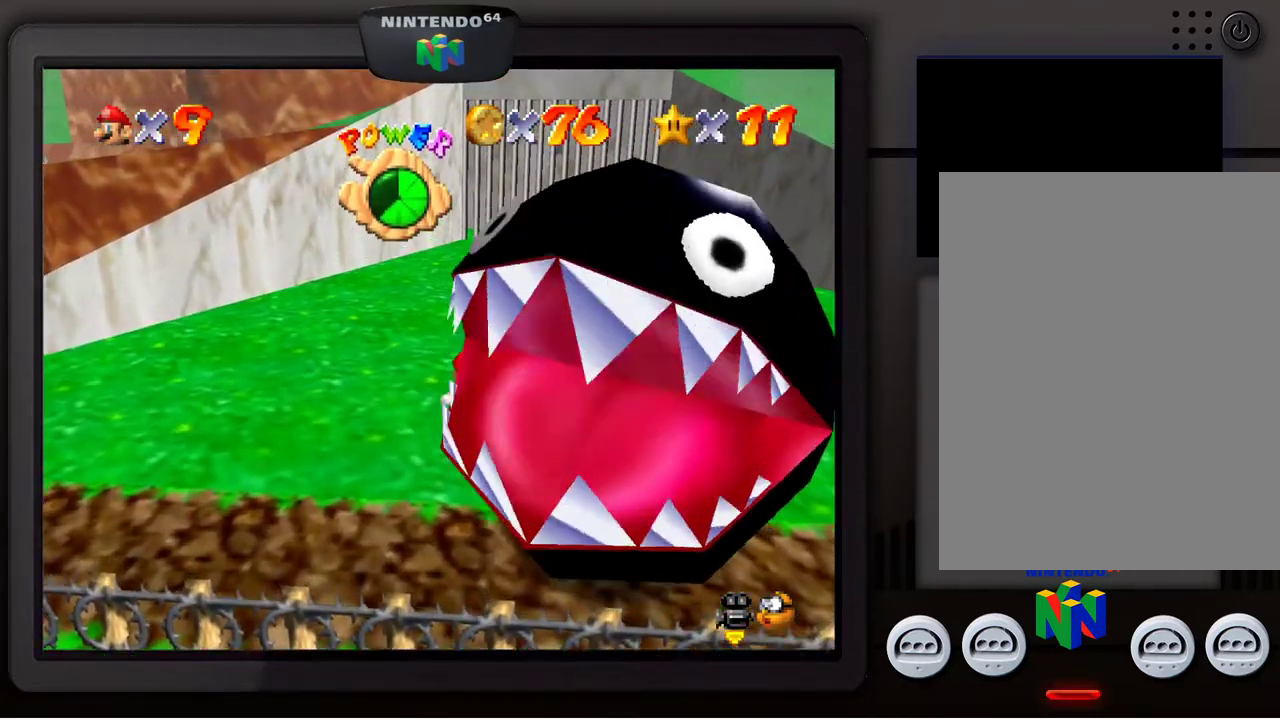
{"buttons": [], "left_stick": "up-right", "events": [[117, "A", "down"], [150, "left_stick", "up-right"], [450, "A", "up"]]}
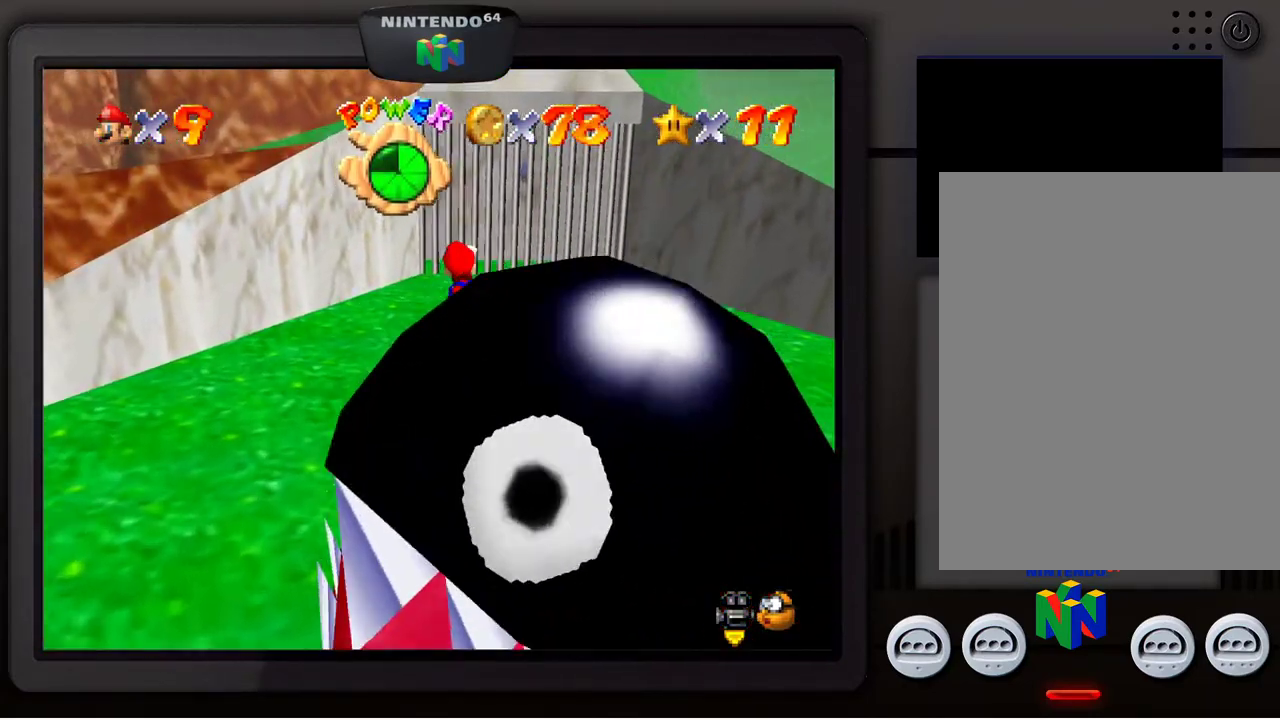
{"buttons": [], "left_stick": "center", "events": [[417, "left_stick", "center"]]}
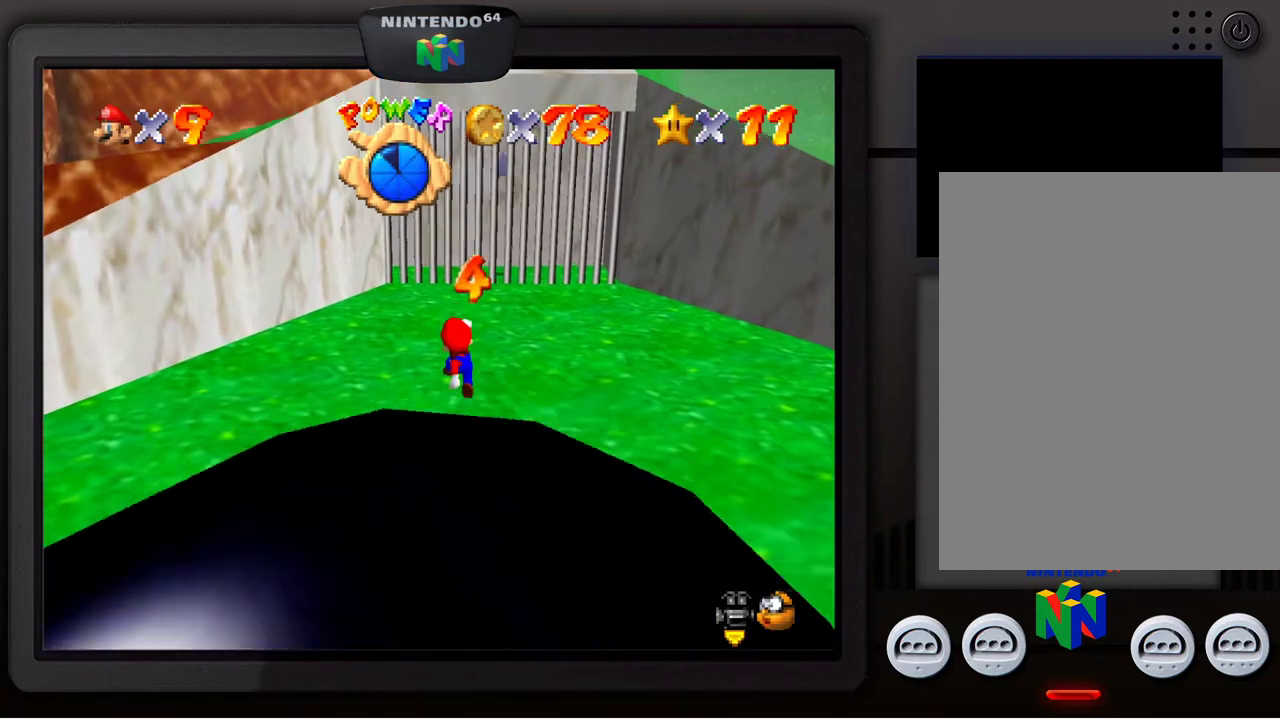
{"buttons": [], "left_stick": "down-left", "events": [[67, "left_stick", "left"], [250, "left_stick", "down-left"]]}
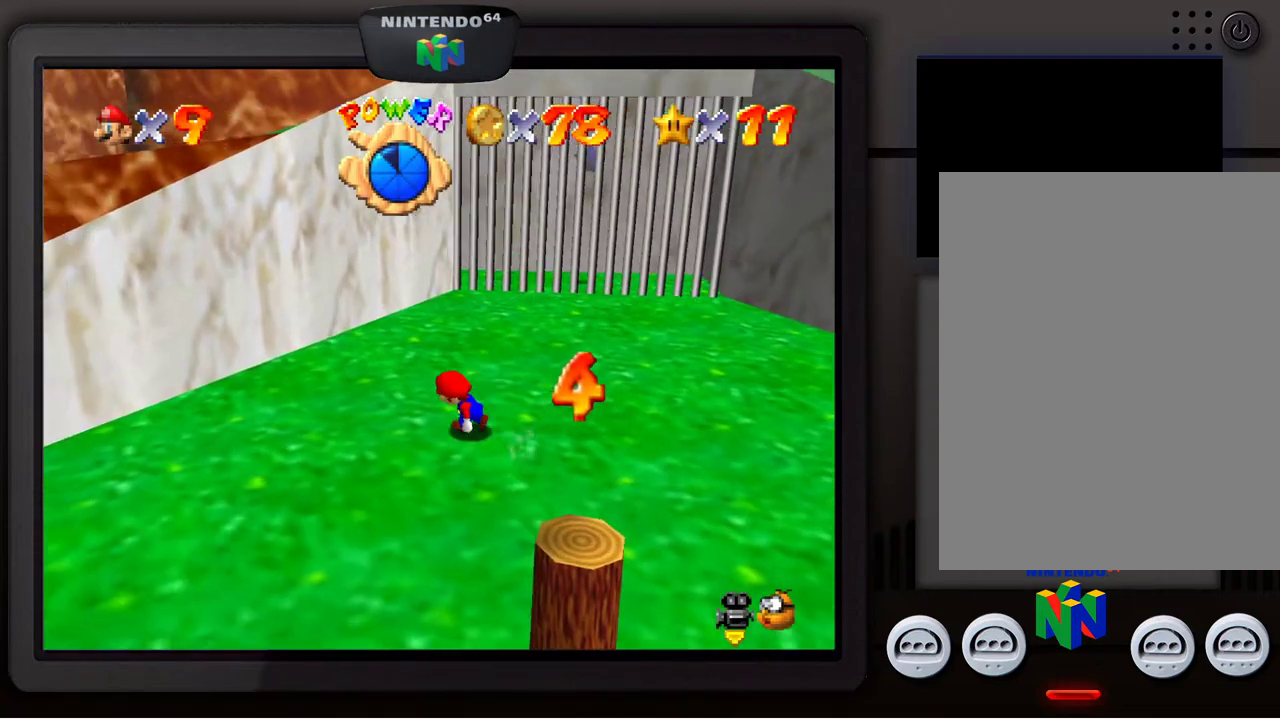
{"buttons": [], "left_stick": "down-left", "events": []}
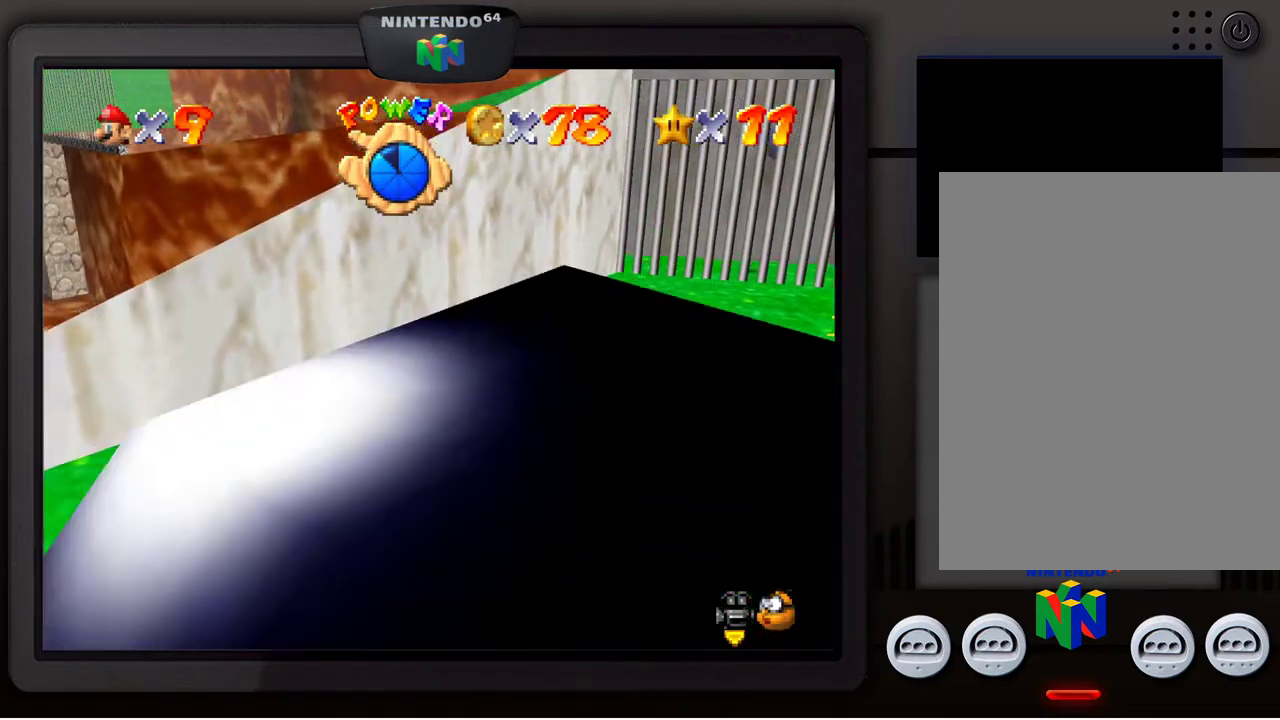
{"buttons": [], "left_stick": "down-left", "events": []}
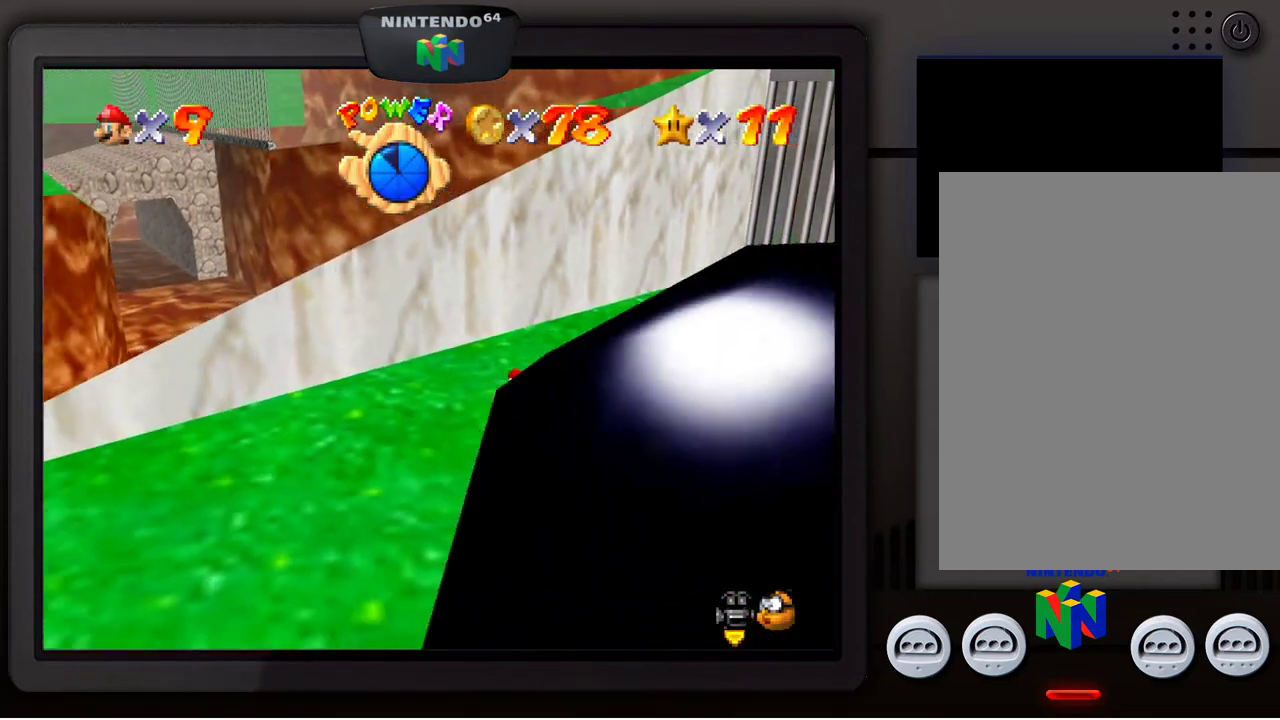
{"buttons": [], "left_stick": "down-left", "events": []}
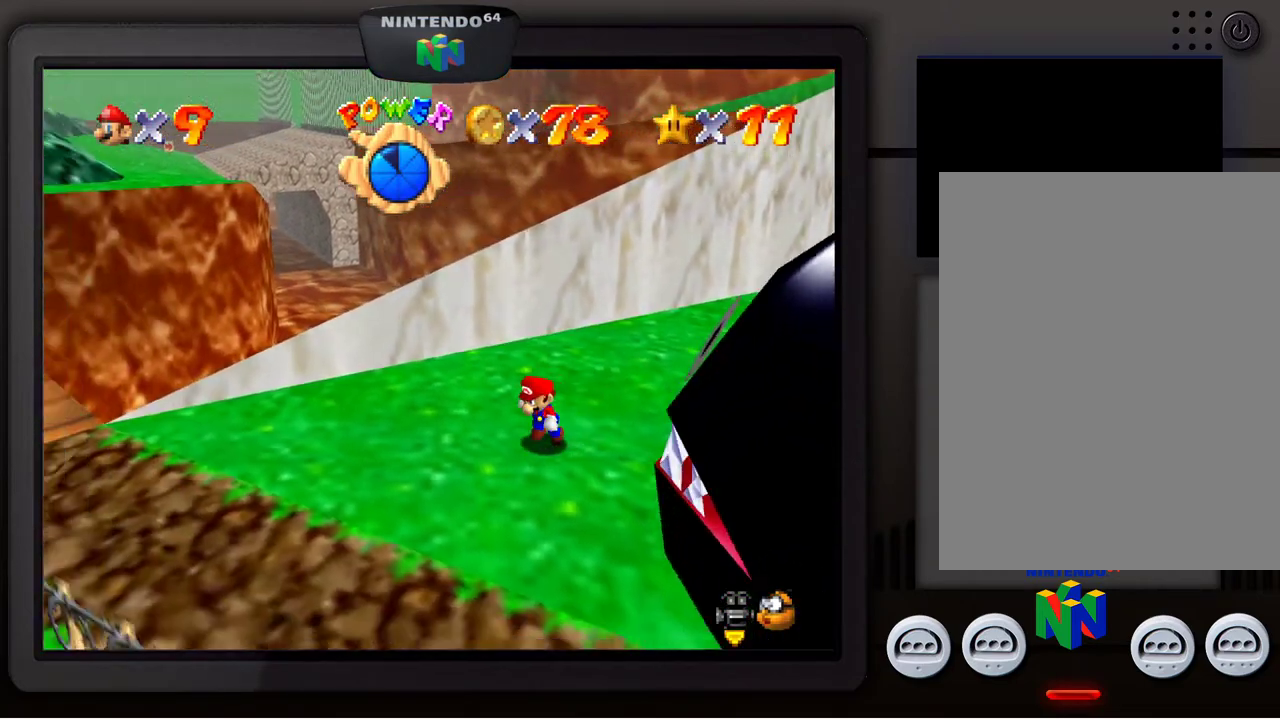
{"buttons": [], "left_stick": "down-left", "events": []}
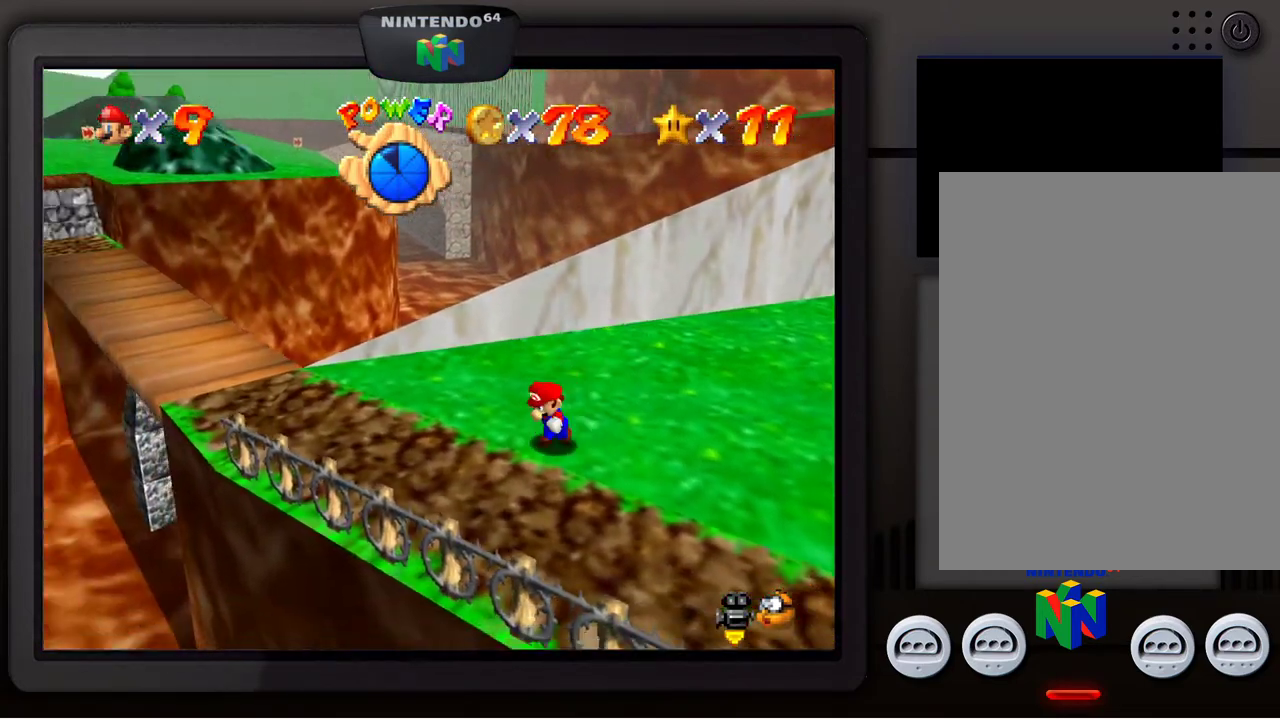
{"buttons": [], "left_stick": "up-left", "events": [[317, "left_stick", "up-left"]]}
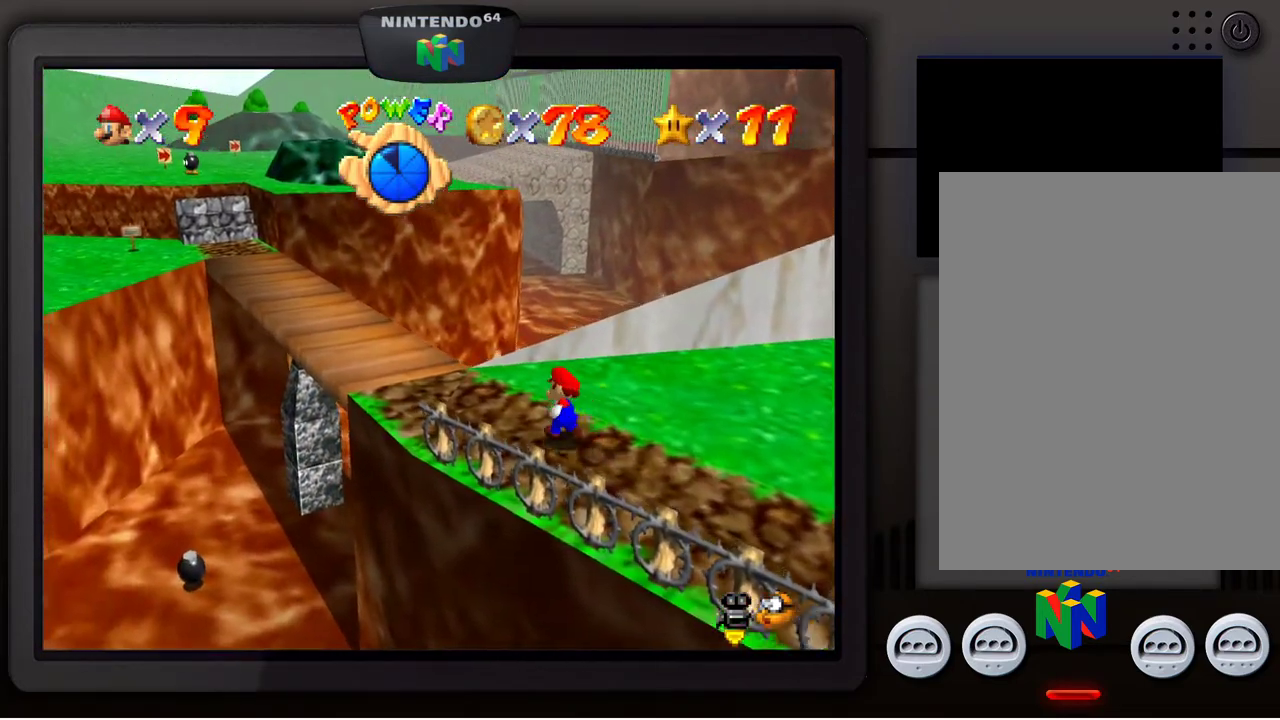
{"buttons": [], "left_stick": "up-left", "events": []}
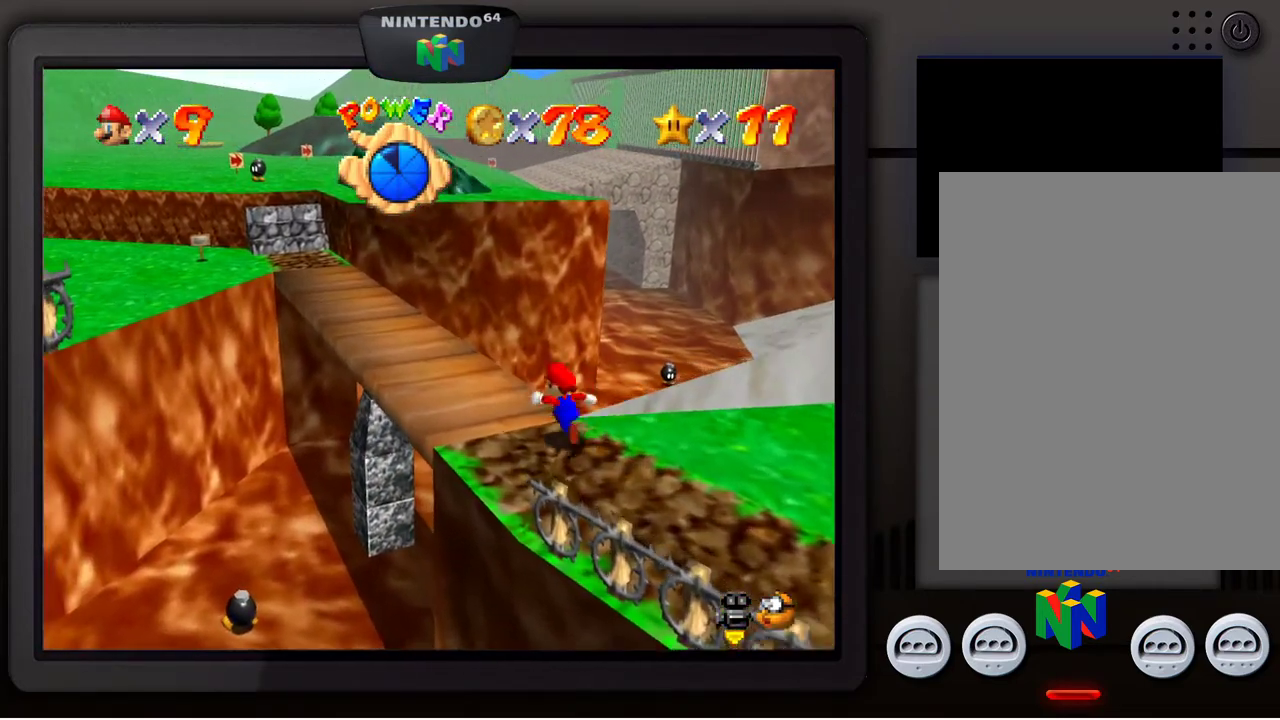
{"buttons": [], "left_stick": "up-left", "events": []}
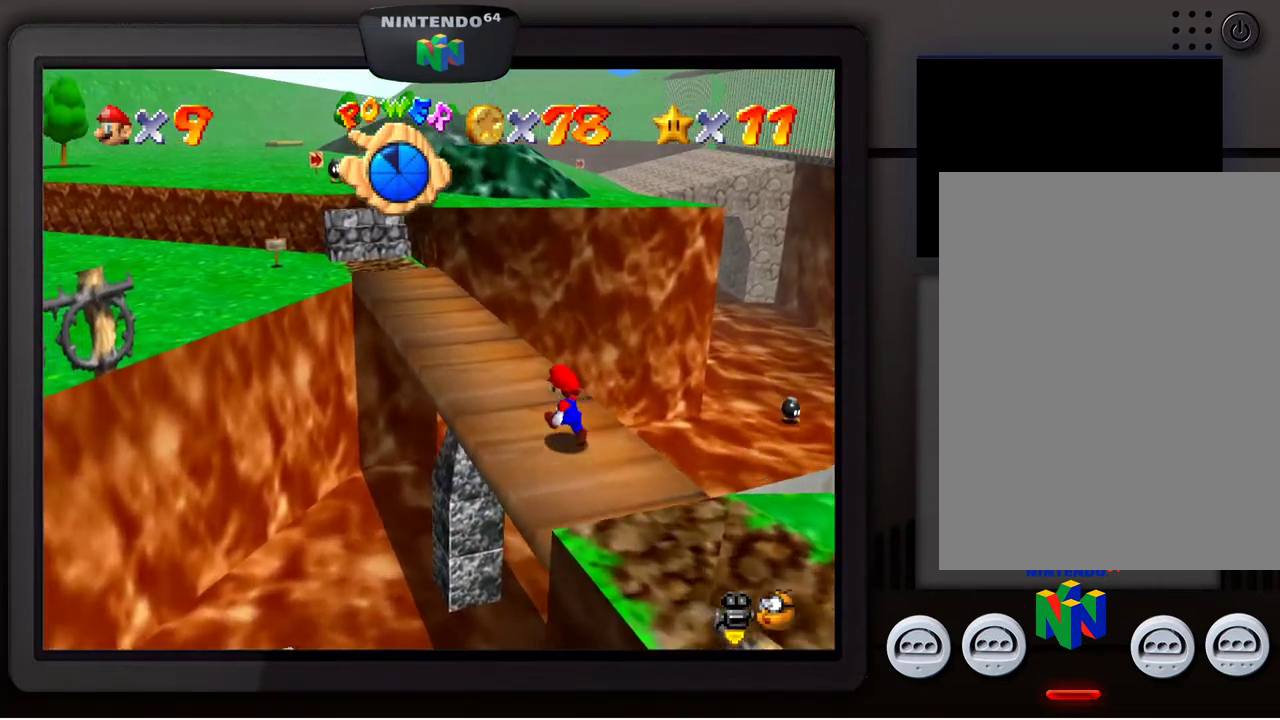
{"buttons": [], "left_stick": "up-left", "events": []}
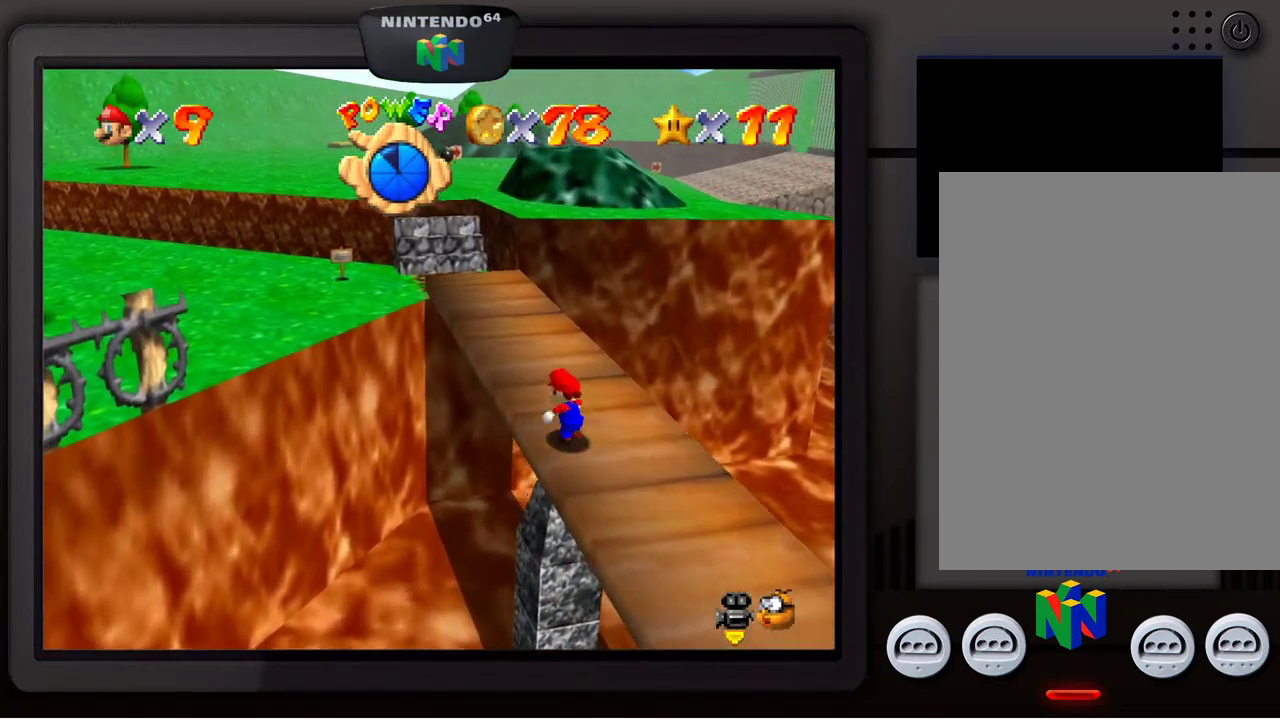
{"buttons": [], "left_stick": "up", "events": [[200, "left_stick", "up"]]}
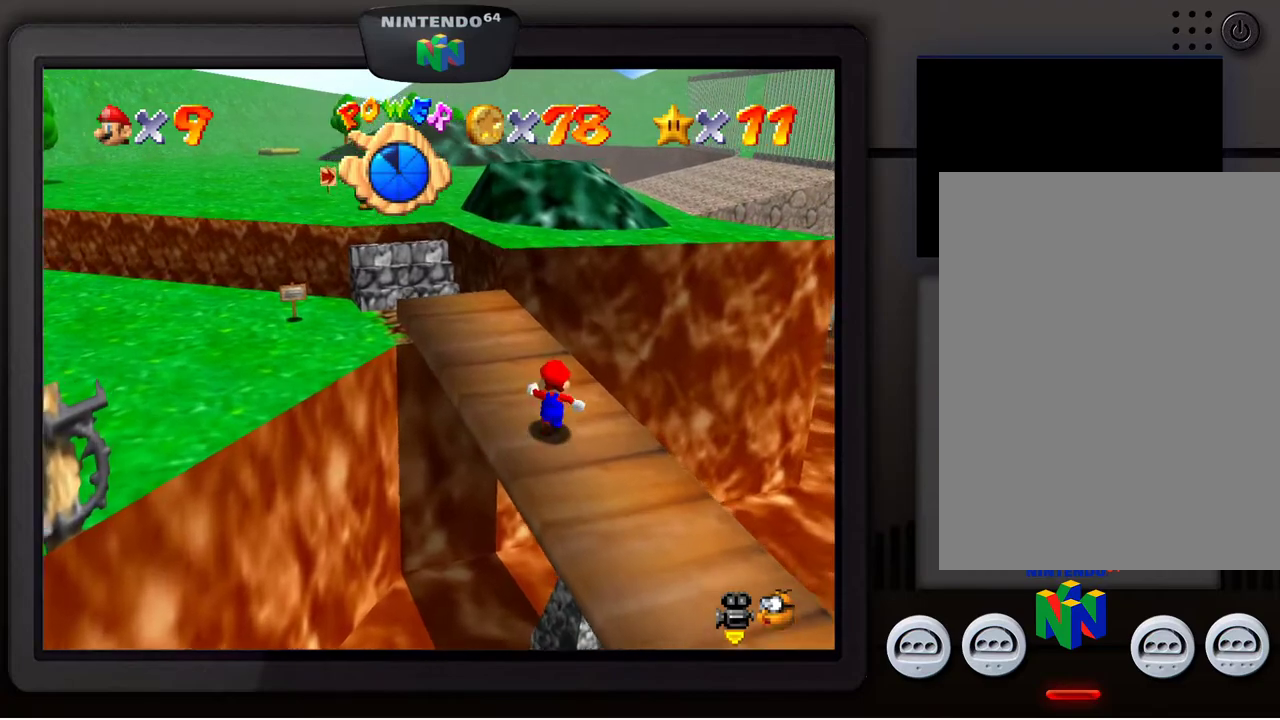
{"buttons": ["A"], "left_stick": "left", "events": [[67, "left_stick", "up-left"], [417, "A", "down"], [467, "left_stick", "left"]]}
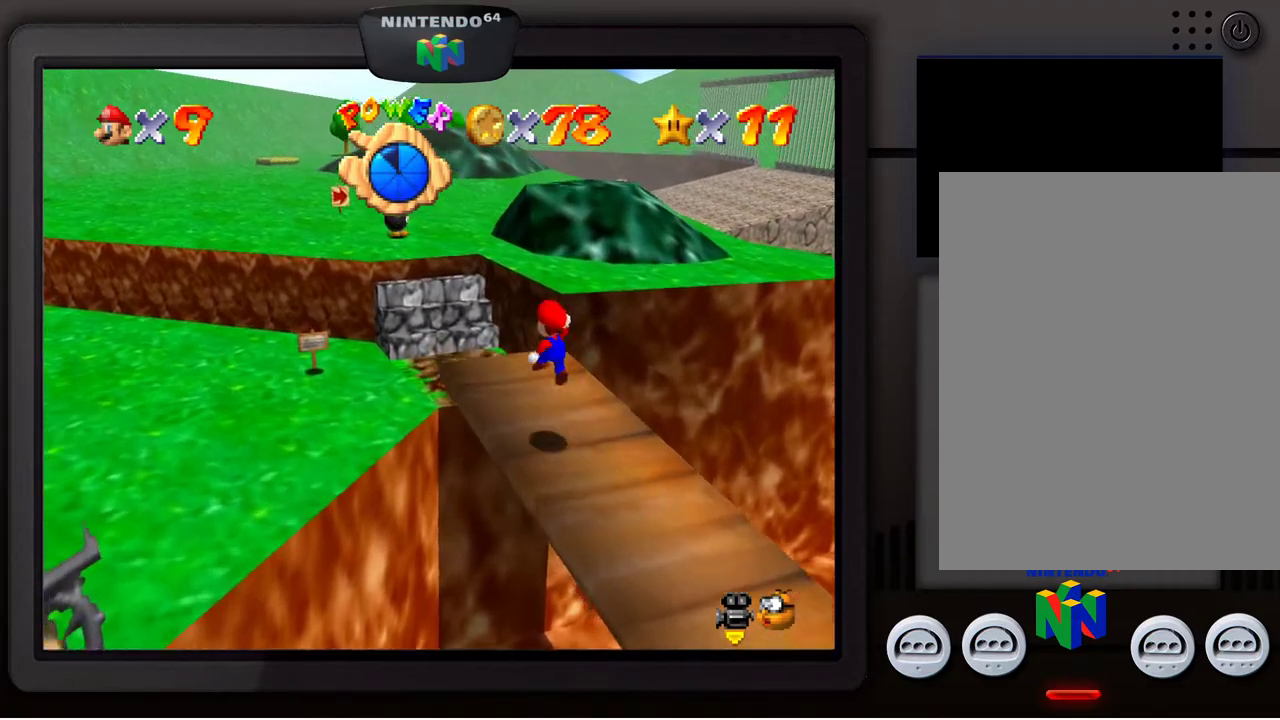
{"buttons": ["C_RIGHT"], "left_stick": "down-left", "events": [[17, "left_stick", "down-left"], [50, "A", "up"], [467, "C_RIGHT", "down"]]}
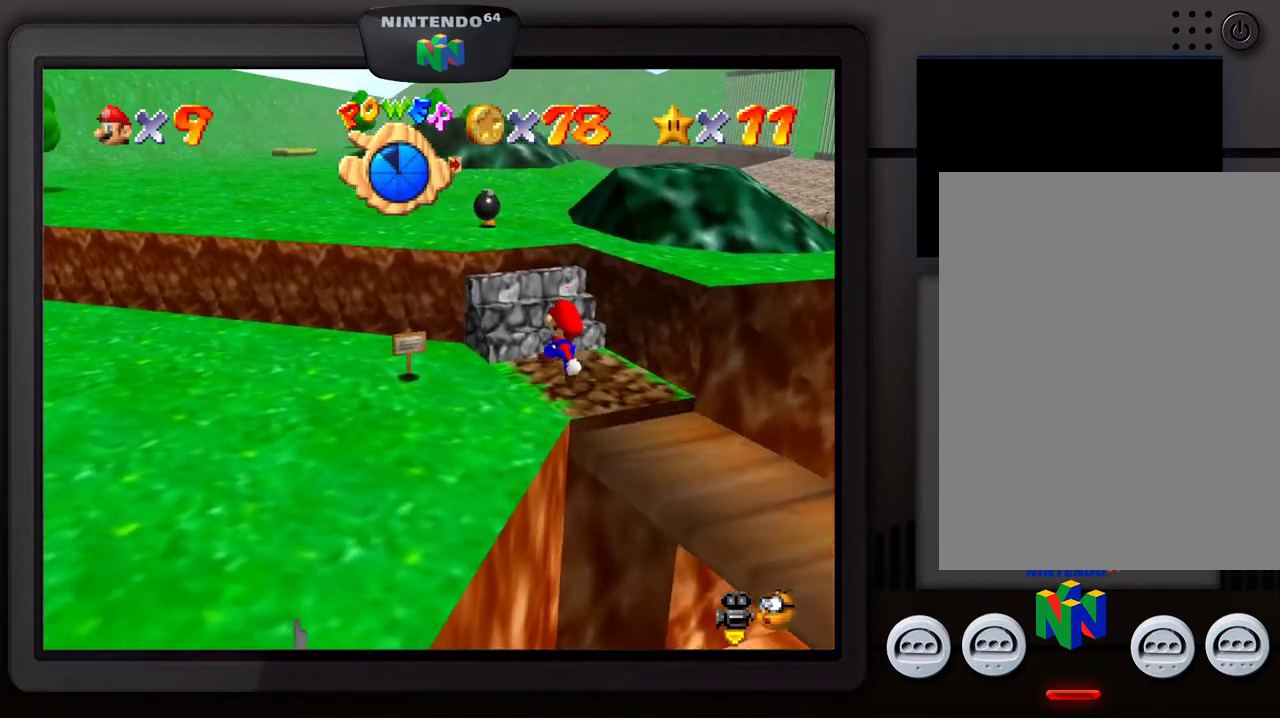
{"buttons": ["C_RIGHT"], "left_stick": "down-left", "events": [[83, "C_RIGHT", "up"], [433, "C_RIGHT", "down"]]}
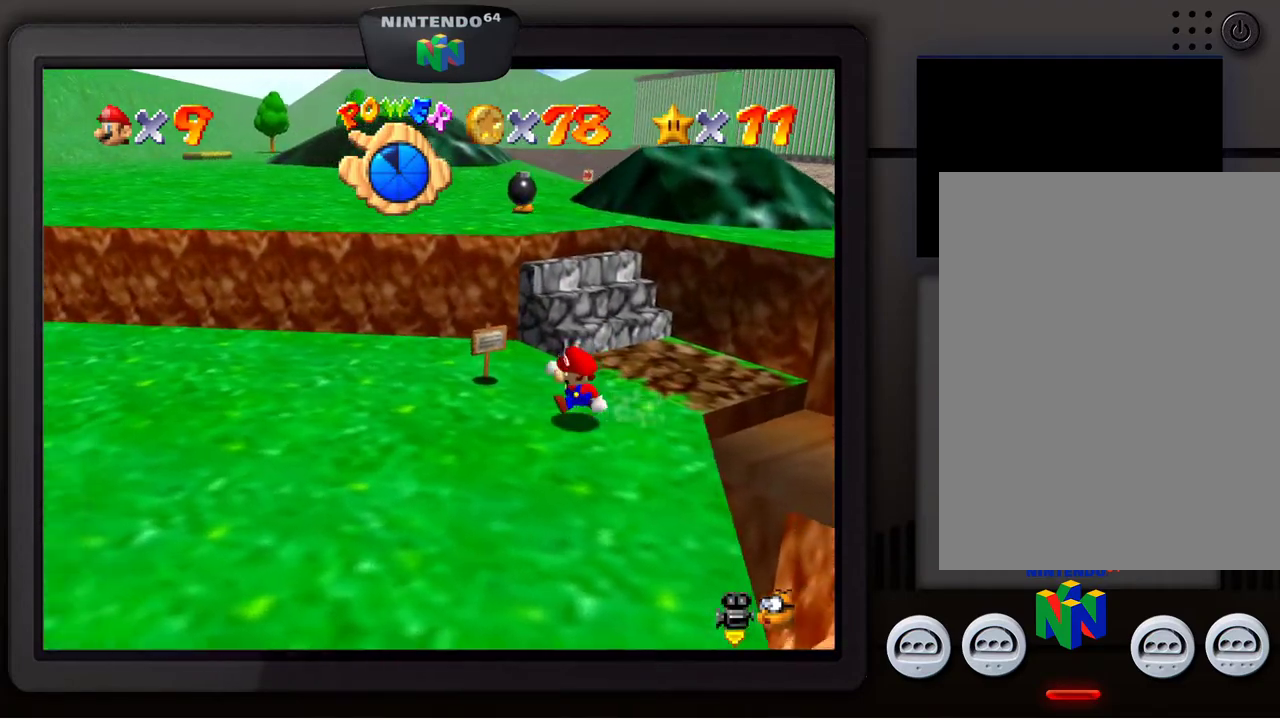
{"buttons": [], "left_stick": "down-left", "events": [[17, "C_RIGHT", "up"], [267, "C_RIGHT", "down"], [367, "C_RIGHT", "up"]]}
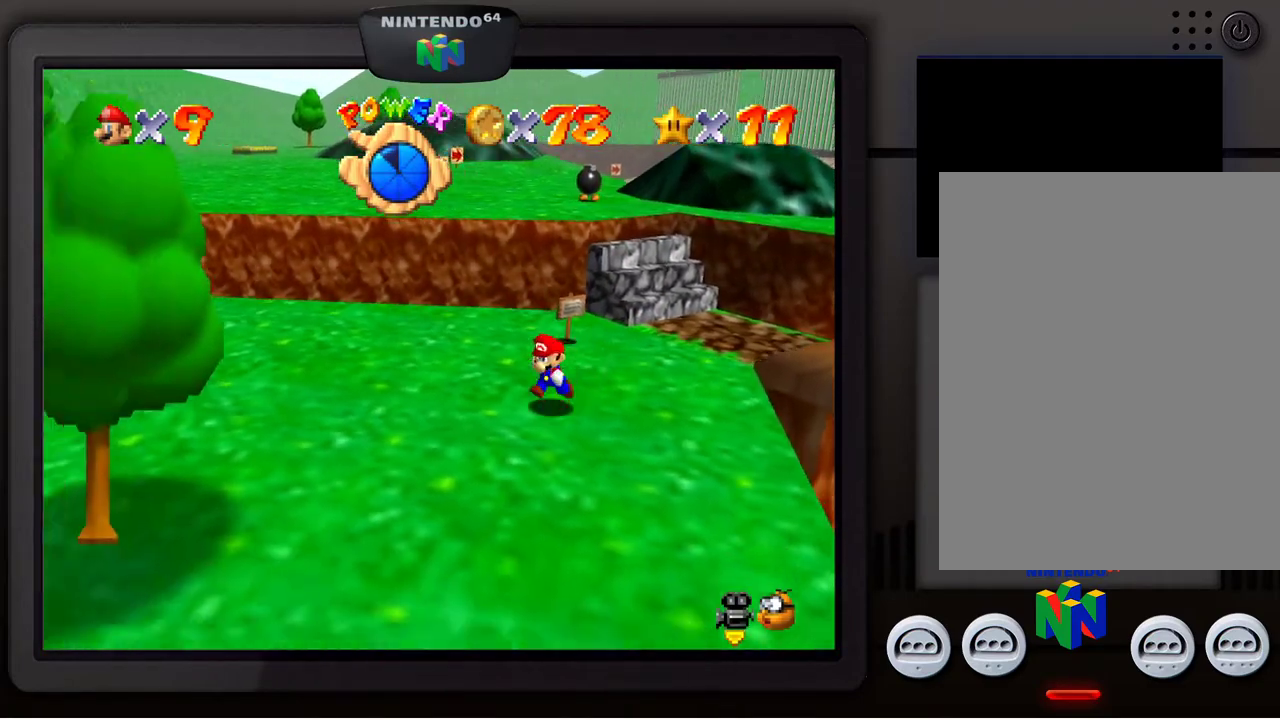
{"buttons": ["C_RIGHT"], "left_stick": "down-left", "events": [[467, "C_RIGHT", "down"]]}
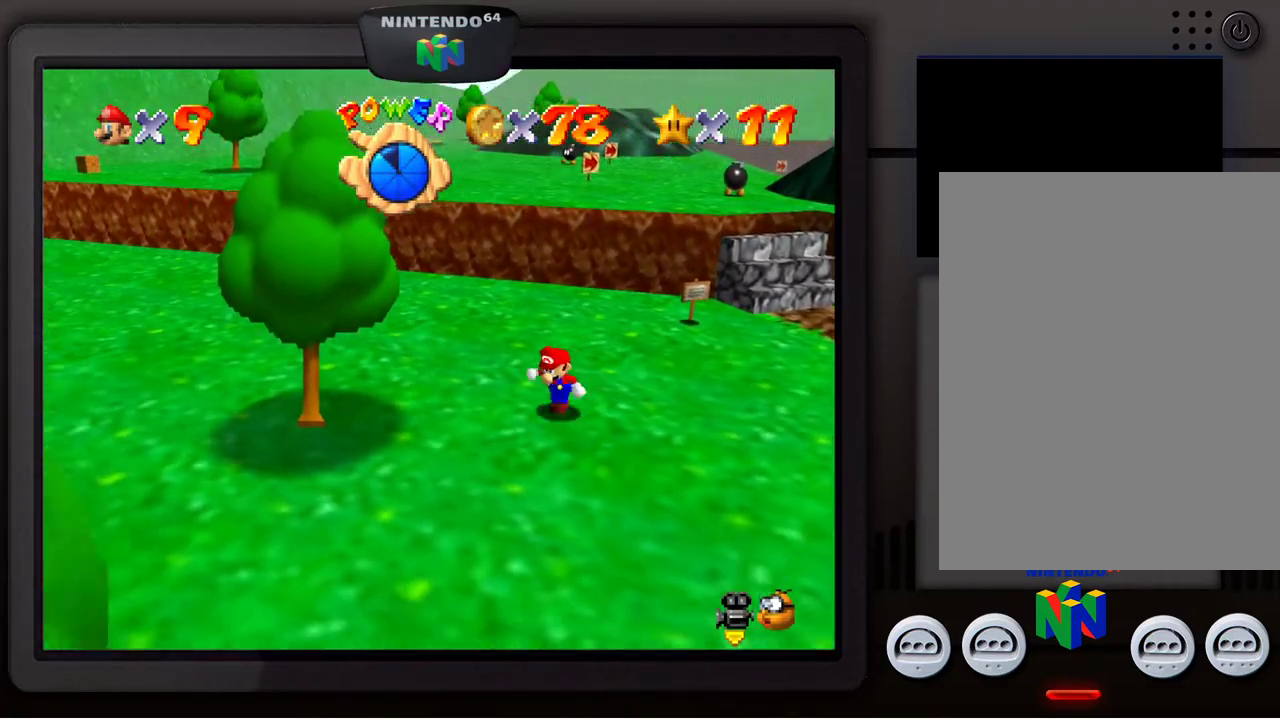
{"buttons": ["C_RIGHT"], "left_stick": "down-left", "events": [[17, "C_RIGHT", "up"], [150, "C_RIGHT", "down"], [217, "C_RIGHT", "up"], [317, "C_RIGHT", "down"], [383, "C_RIGHT", "up"], [500, "C_RIGHT", "down"]]}
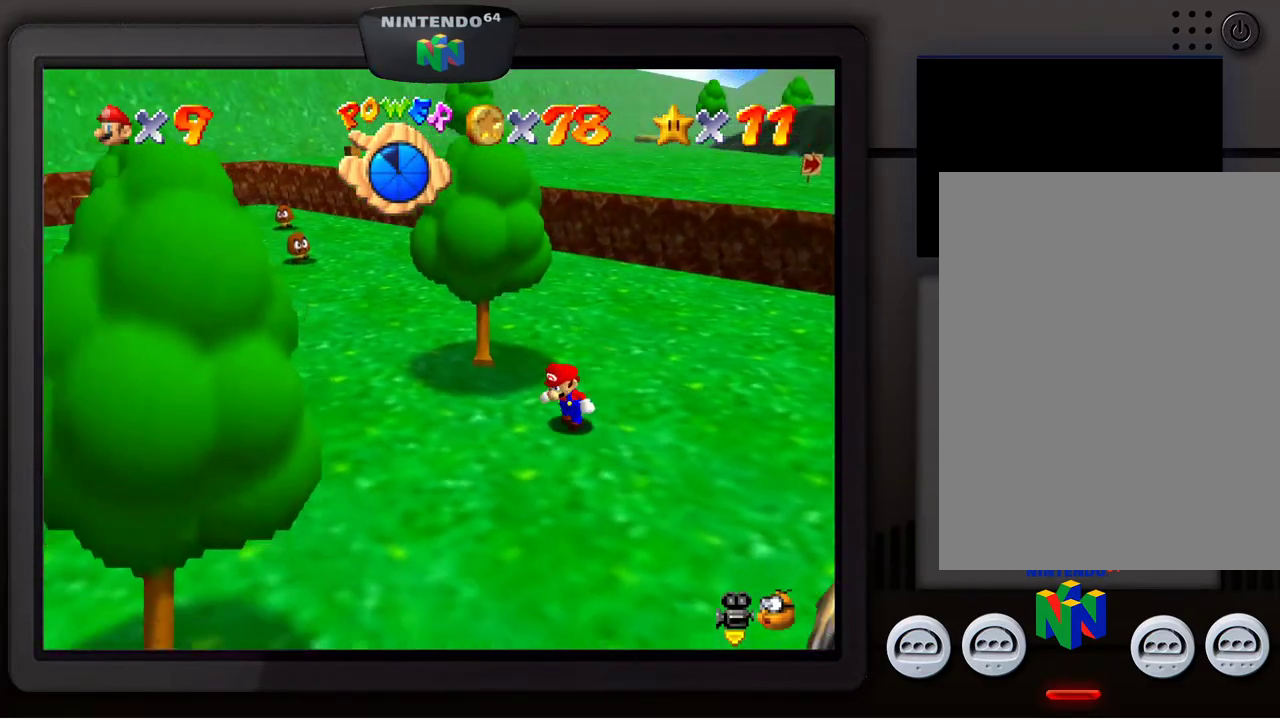
{"buttons": [], "left_stick": "up-left", "events": [[50, "left_stick", "left"], [100, "C_RIGHT", "up"], [167, "C_RIGHT", "down"], [200, "left_stick", "up-left"], [267, "C_RIGHT", "up"], [367, "C_RIGHT", "down"], [400, "C_RIGHT", "up"]]}
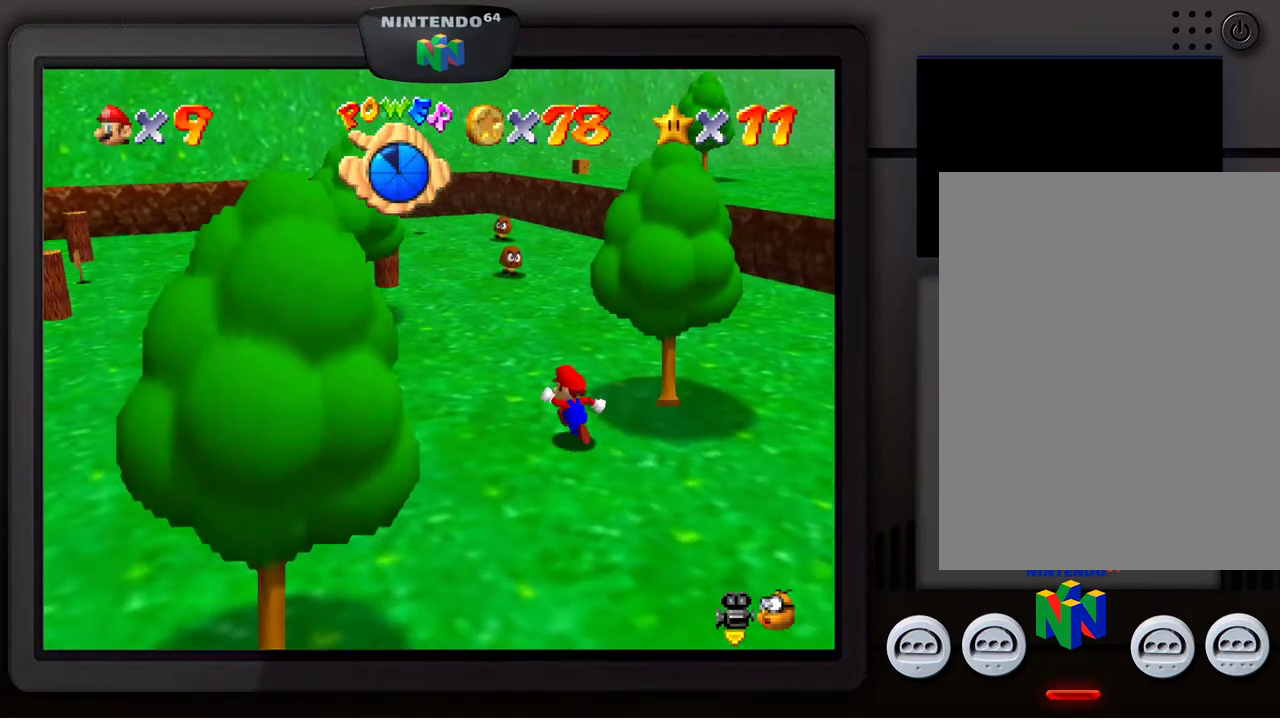
{"buttons": [], "left_stick": "up-left", "events": [[50, "C_RIGHT", "down"], [67, "C_RIGHT", "up"], [167, "C_RIGHT", "down"], [250, "C_RIGHT", "up"]]}
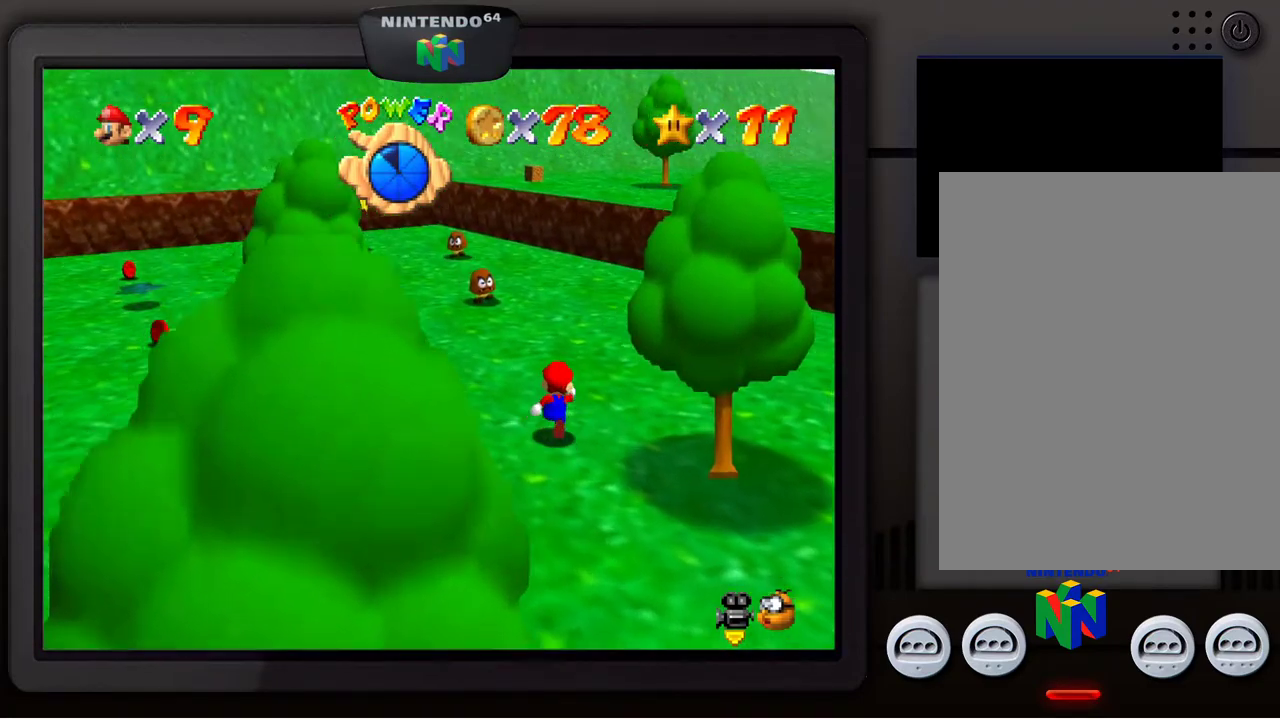
{"buttons": [], "left_stick": "up-left", "events": []}
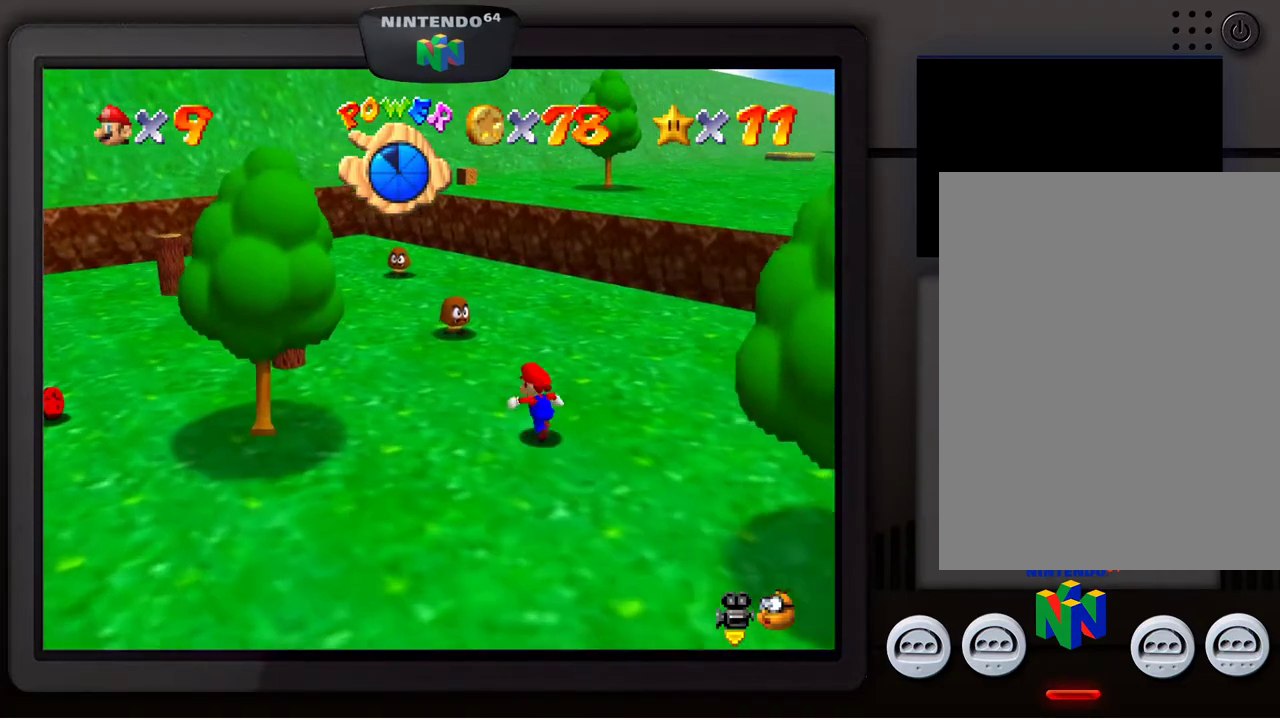
{"buttons": ["B"], "left_stick": "up-left", "events": [[500, "B", "down"]]}
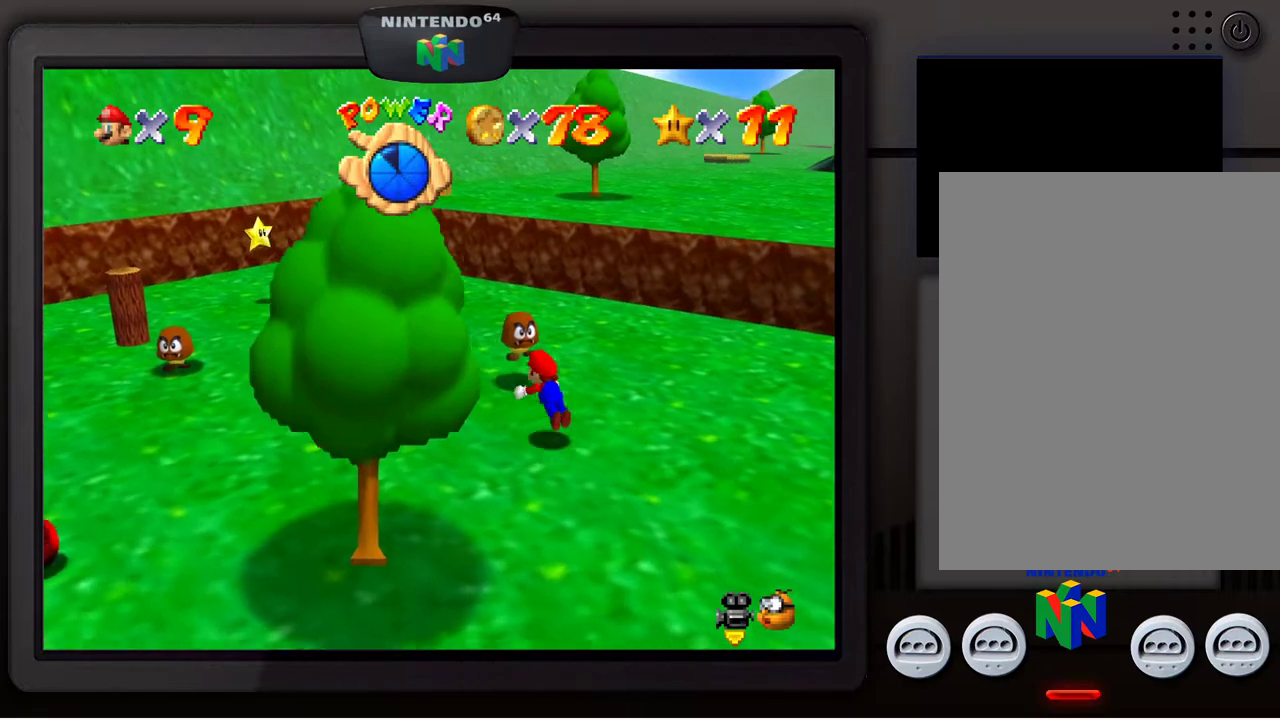
{"buttons": ["B"], "left_stick": "up-left", "events": [[150, "B", "up"], [417, "B", "down"]]}
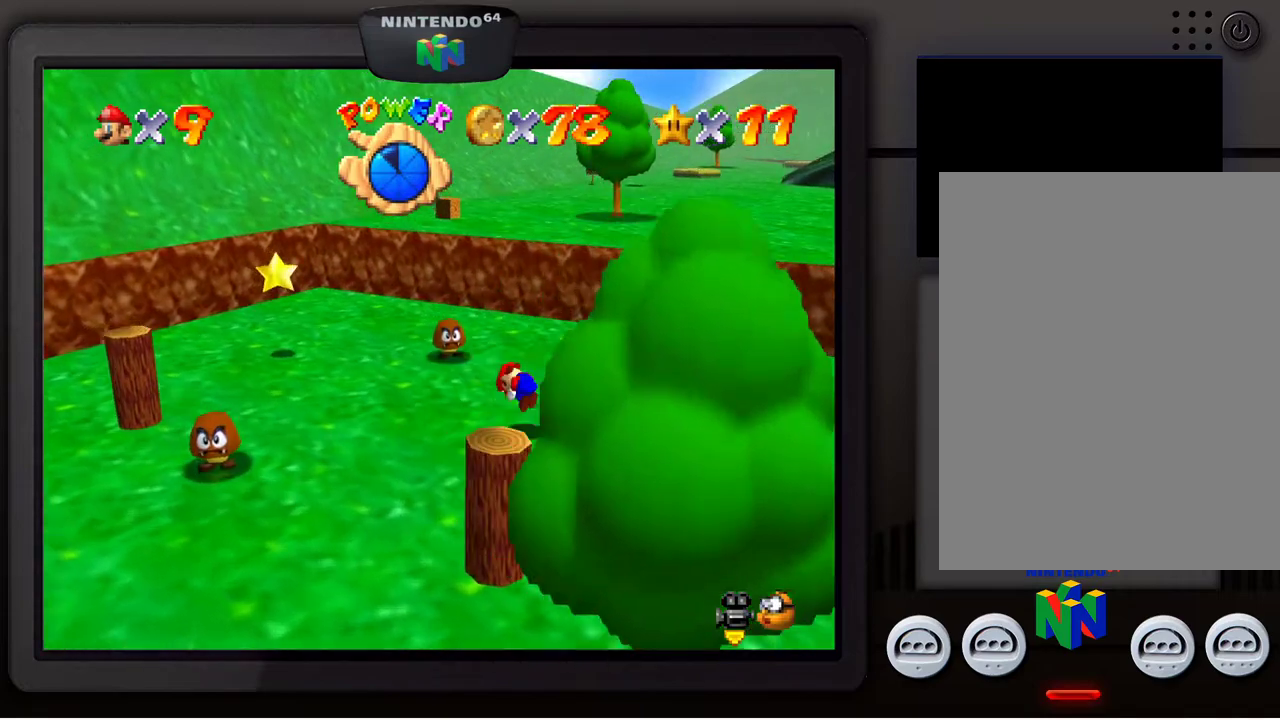
{"buttons": ["B"], "left_stick": "up-left", "events": [[67, "B", "up"], [267, "left_stick", "up"], [433, "B", "down"], [500, "left_stick", "up-left"]]}
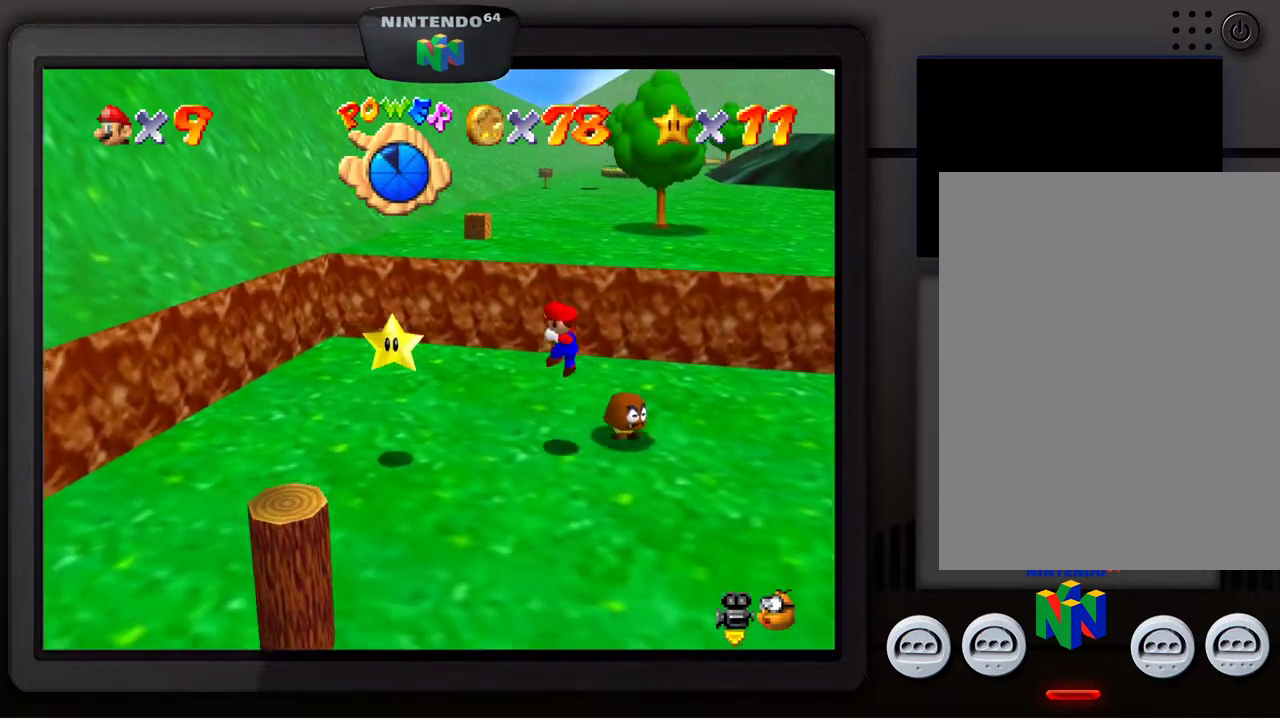
{"buttons": [], "left_stick": "center", "events": [[67, "B", "up"], [217, "left_stick", "center"]]}